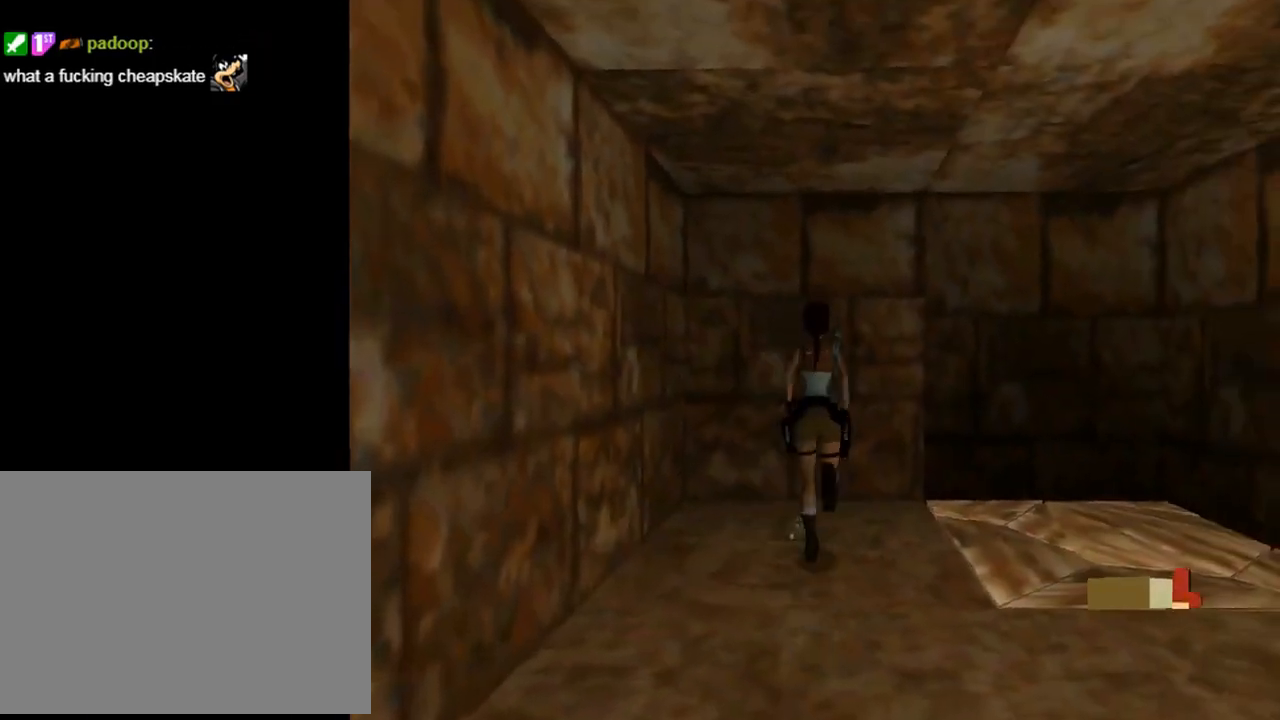
Gameplay with a controller (PlayStation layout); each line is a JSON object with the inputs held at the frame after it. "events" lists button and stick changes between this image and that frame as [ms after this image, input, new state], when the widget could be followed in between. Not read: right_stick.
{"buttons": ["CROSS"], "left_stick": "center", "events": [[67, "DPAD_RIGHT", "up"]]}
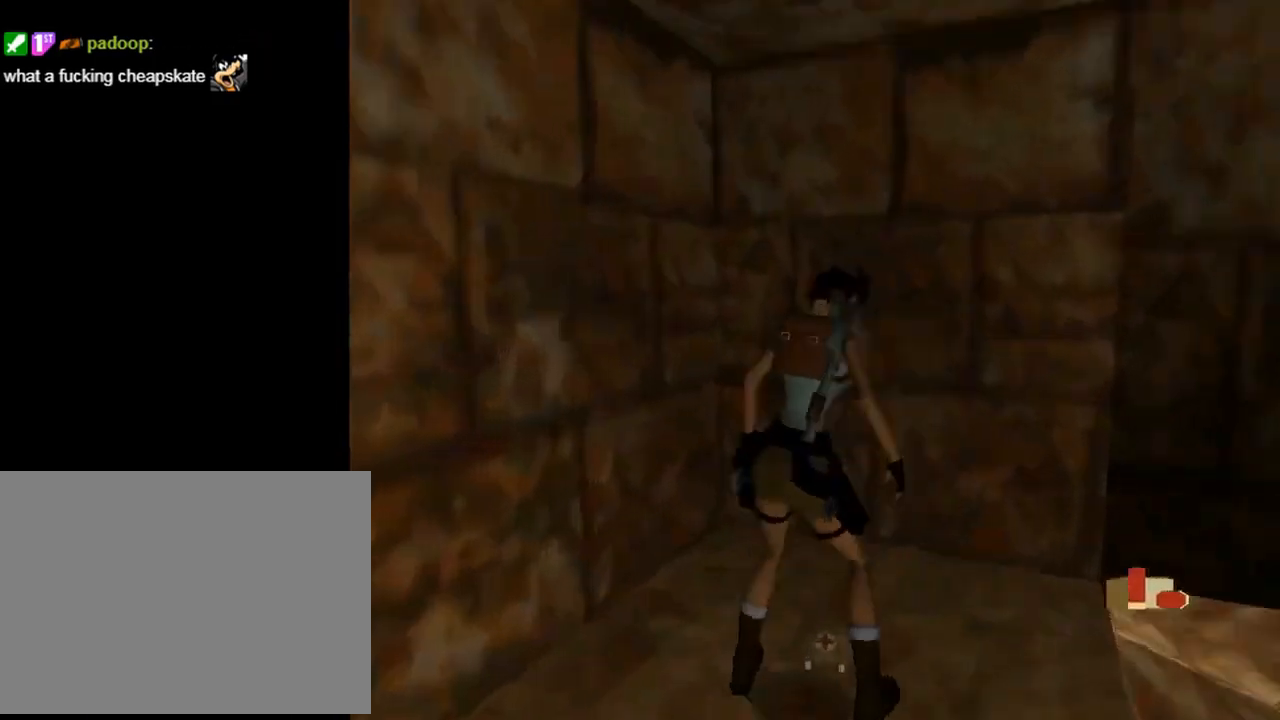
{"buttons": ["DPAD_RIGHT"], "left_stick": "center", "events": [[333, "CROSS", "up"], [333, "DPAD_RIGHT", "down"]]}
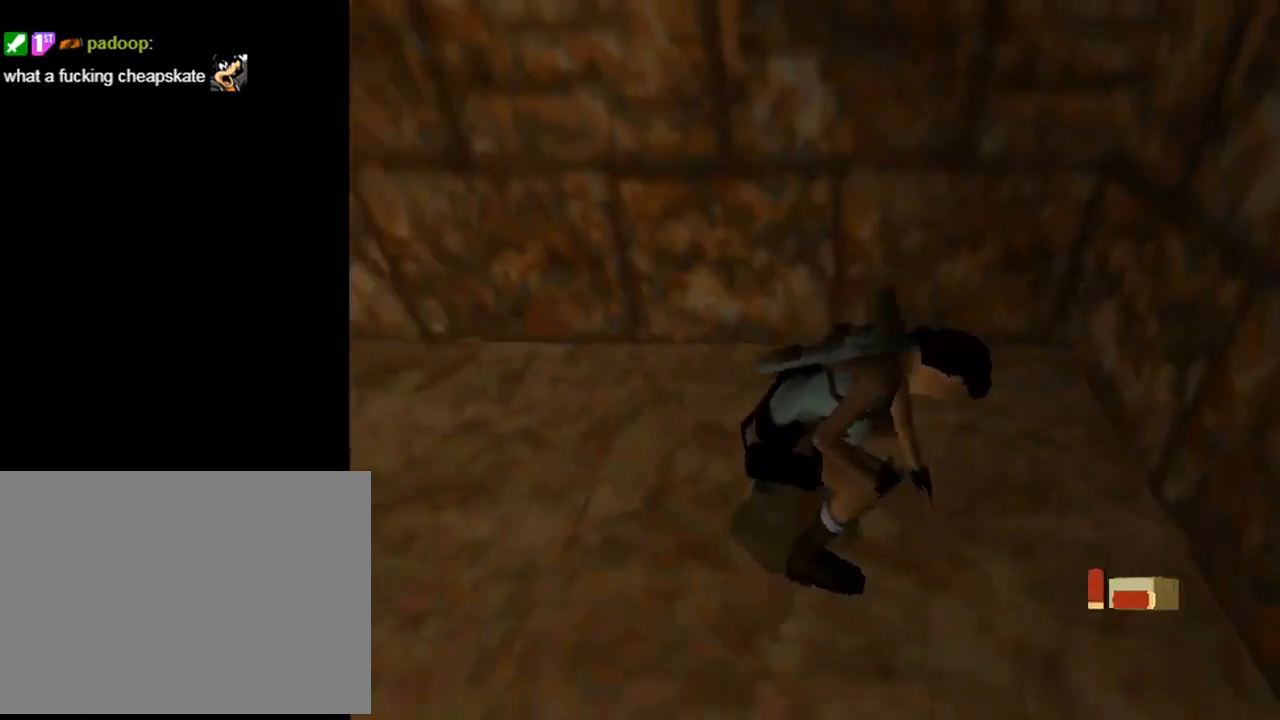
{"buttons": ["DPAD_RIGHT"], "left_stick": "center", "events": []}
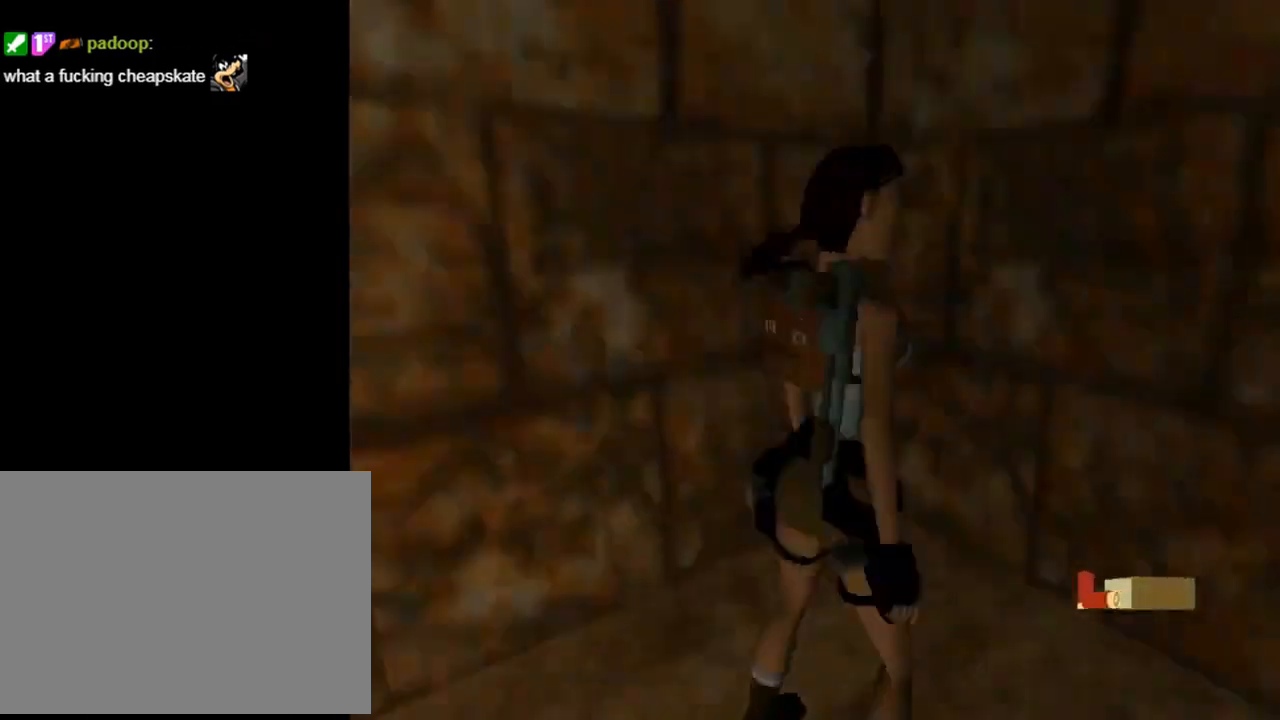
{"buttons": ["DPAD_RIGHT"], "left_stick": "center", "events": []}
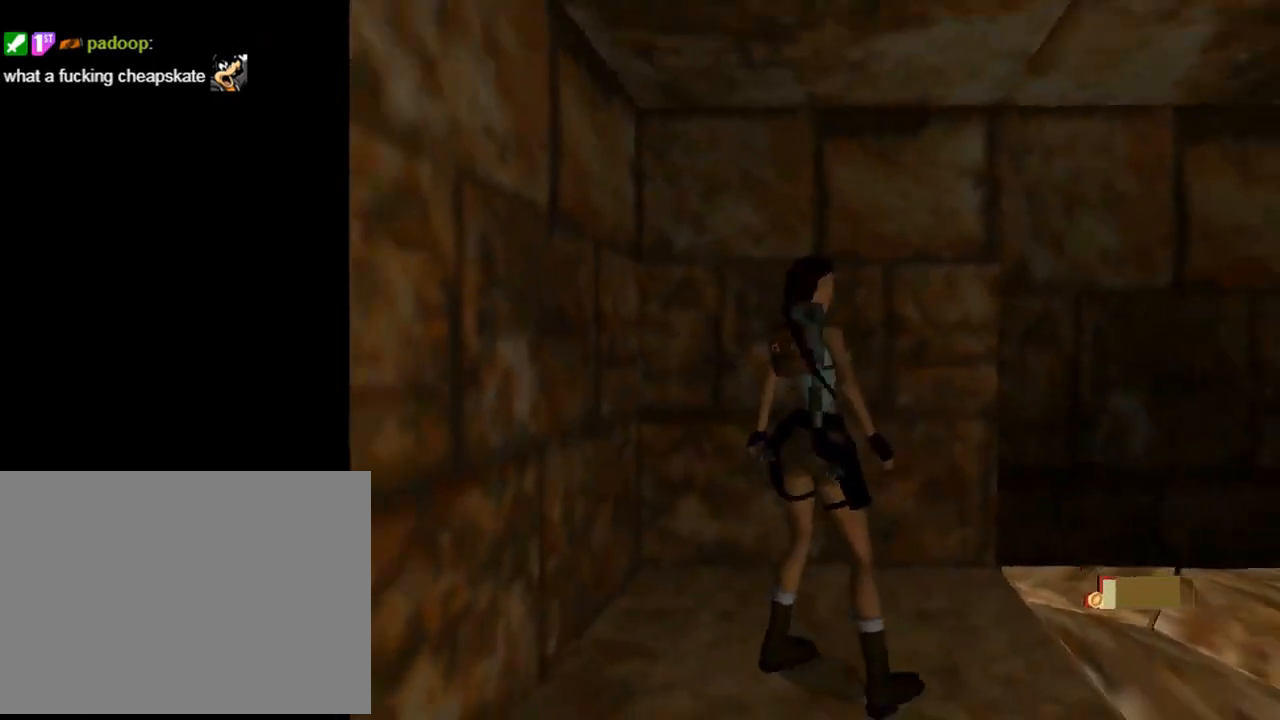
{"buttons": [], "left_stick": "center", "events": [[500, "DPAD_RIGHT", "up"]]}
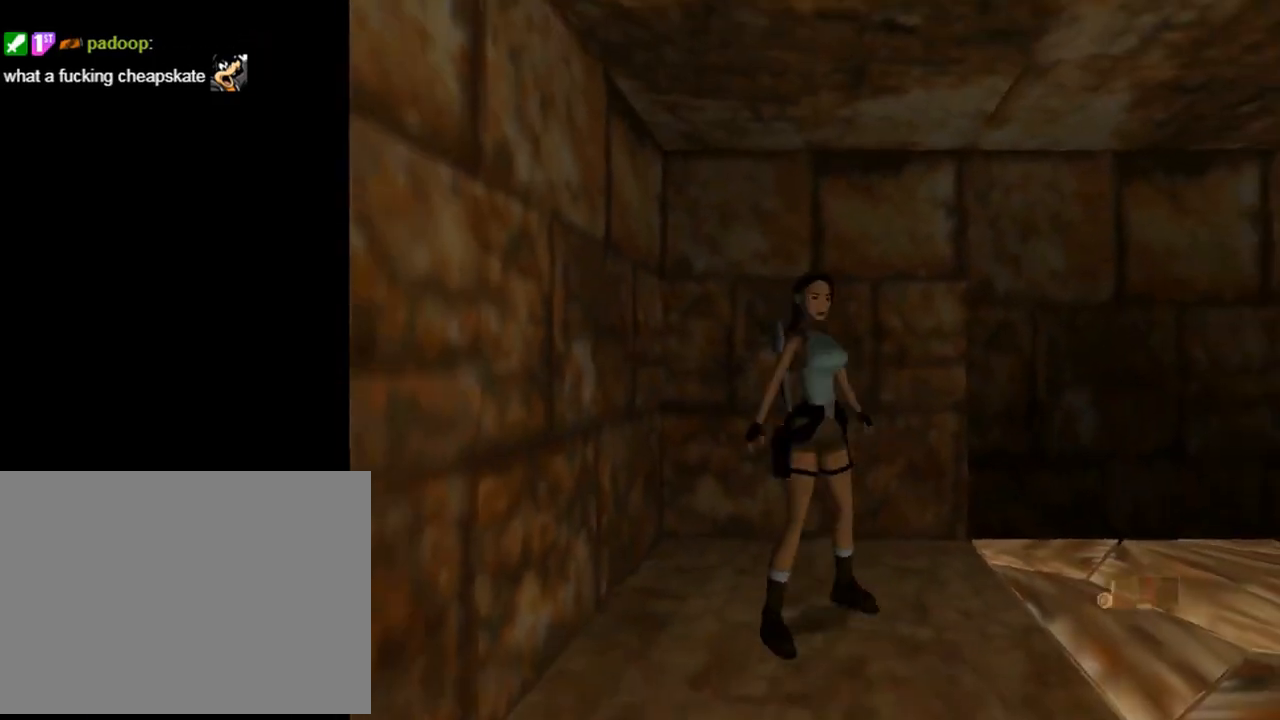
{"buttons": ["DPAD_UP", "DPAD_LEFT"], "left_stick": "center", "events": [[33, "DPAD_UP", "down"], [167, "DPAD_LEFT", "down"]]}
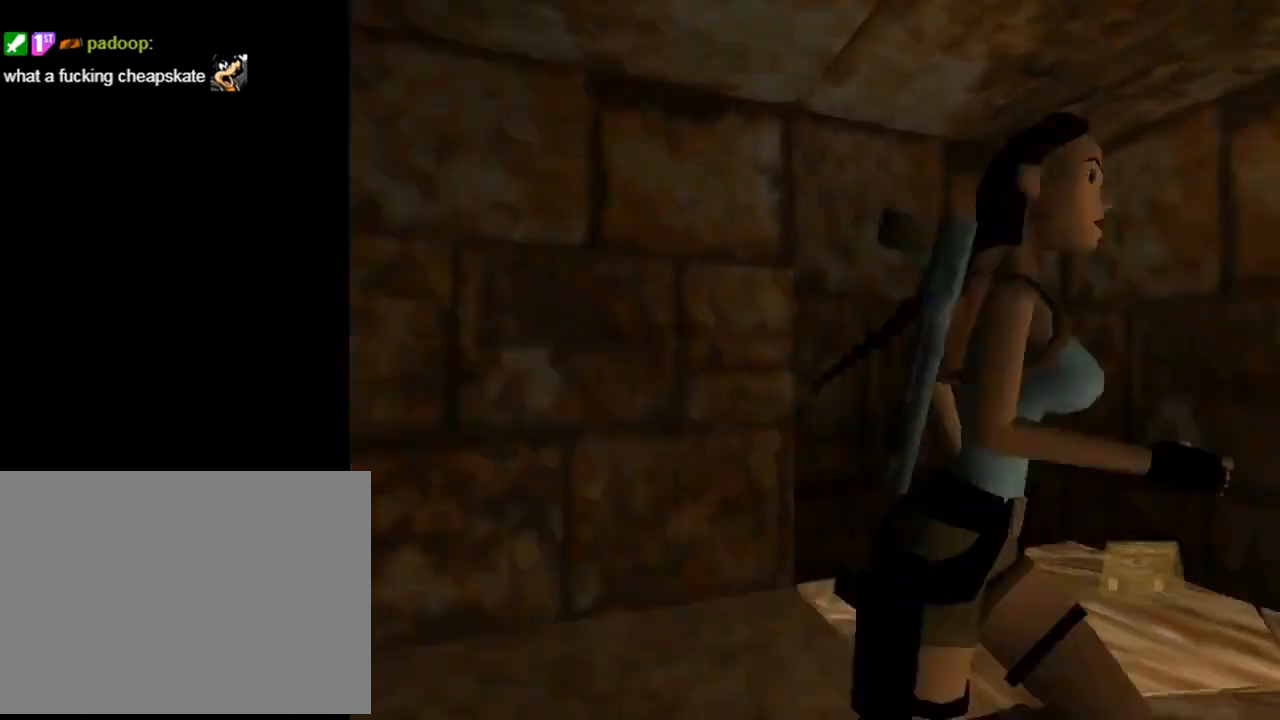
{"buttons": ["DPAD_LEFT"], "left_stick": "center", "events": [[367, "DPAD_UP", "up"]]}
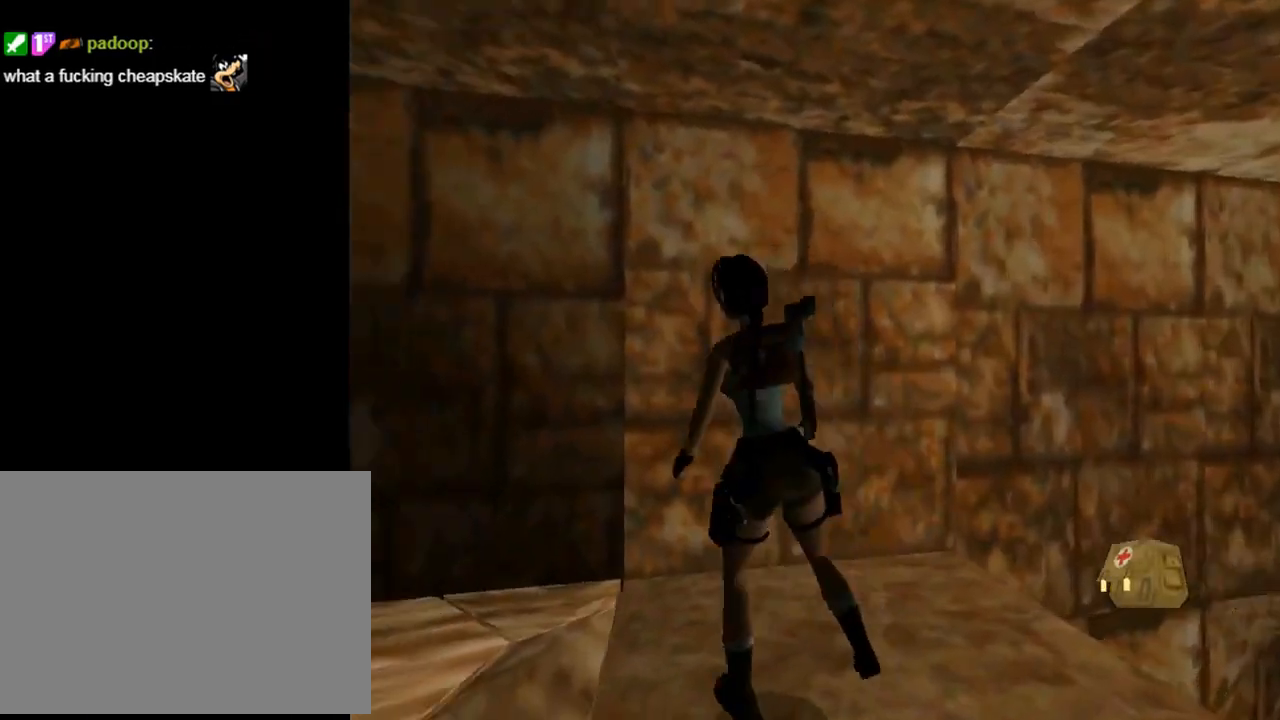
{"buttons": ["DPAD_DOWN"], "left_stick": "center", "events": [[400, "DPAD_DOWN", "down"], [400, "DPAD_LEFT", "up"]]}
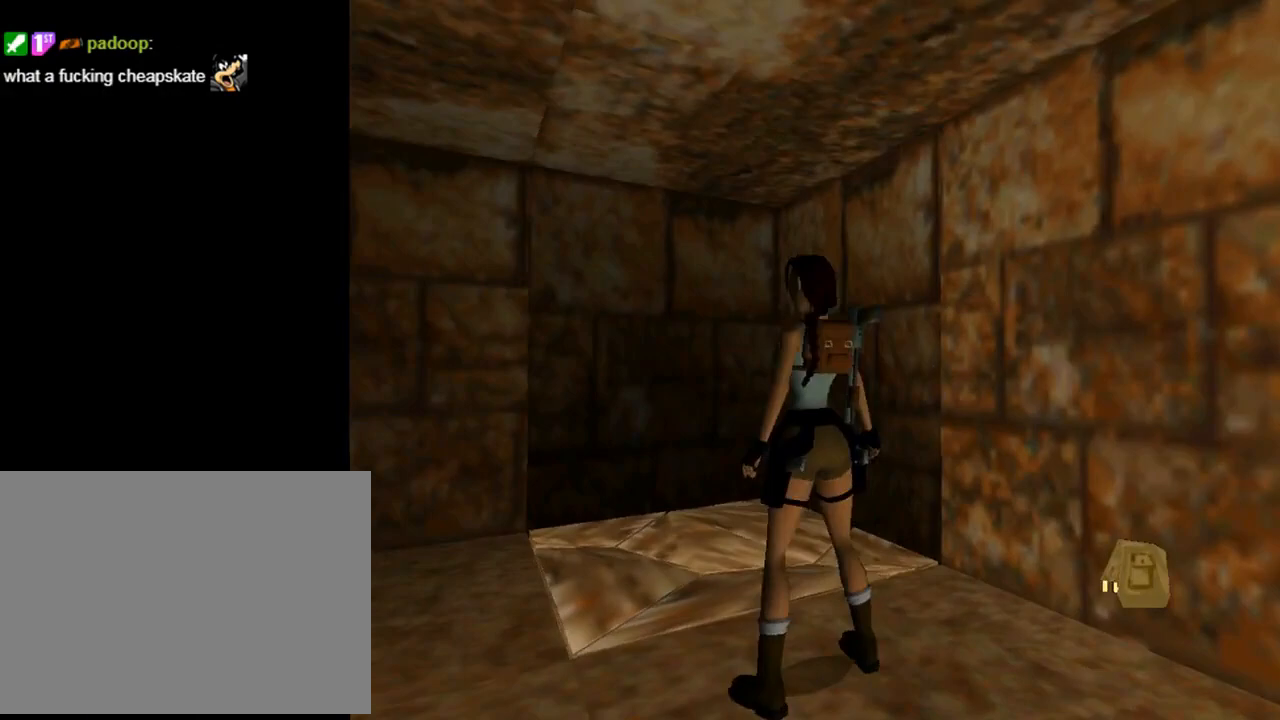
{"buttons": ["DPAD_DOWN", "DPAD_RIGHT"], "left_stick": "center", "events": [[300, "DPAD_RIGHT", "down"]]}
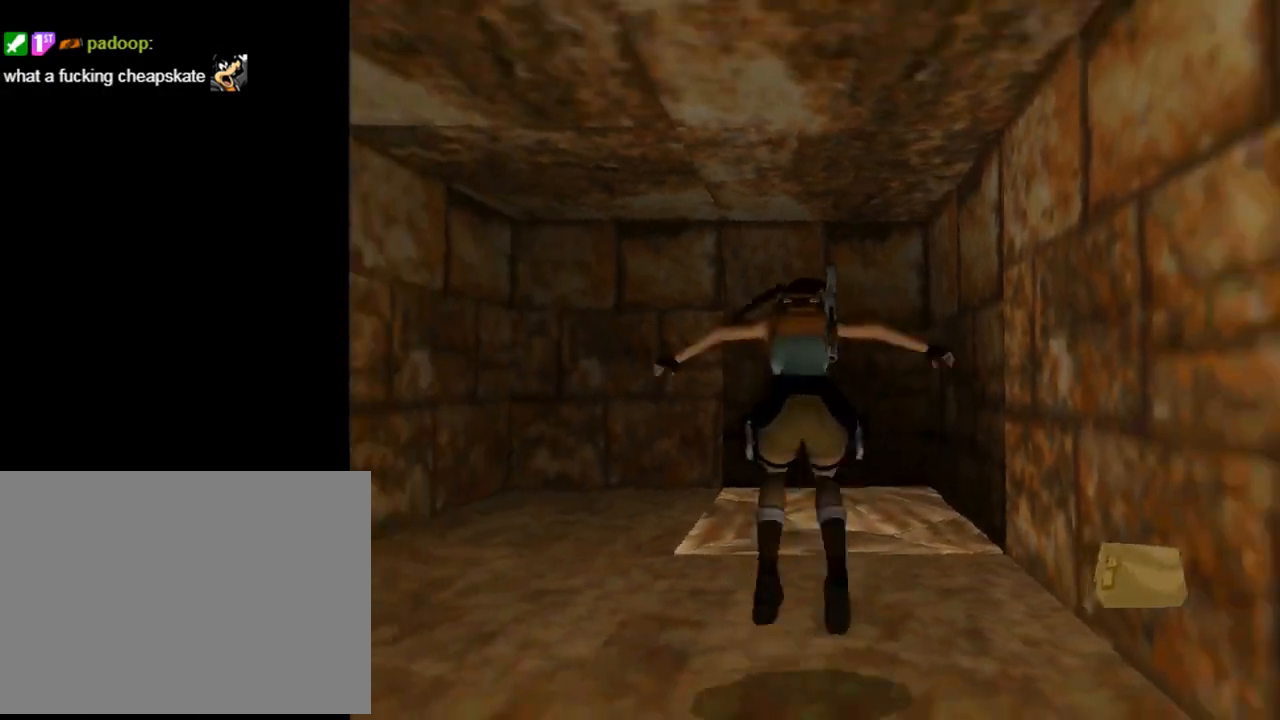
{"buttons": ["CROSS"], "left_stick": "center", "events": [[100, "DPAD_RIGHT", "up"], [333, "CROSS", "down"], [333, "DPAD_DOWN", "up"]]}
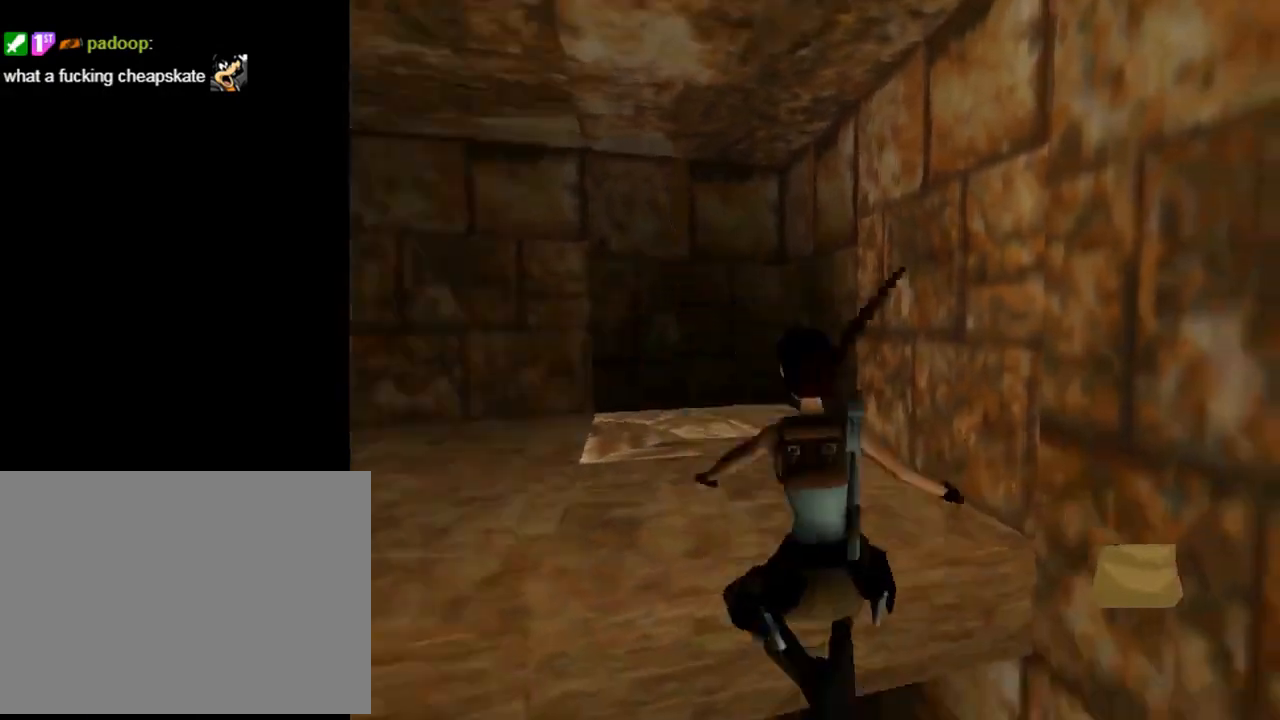
{"buttons": [], "left_stick": "center", "events": [[400, "CROSS", "up"]]}
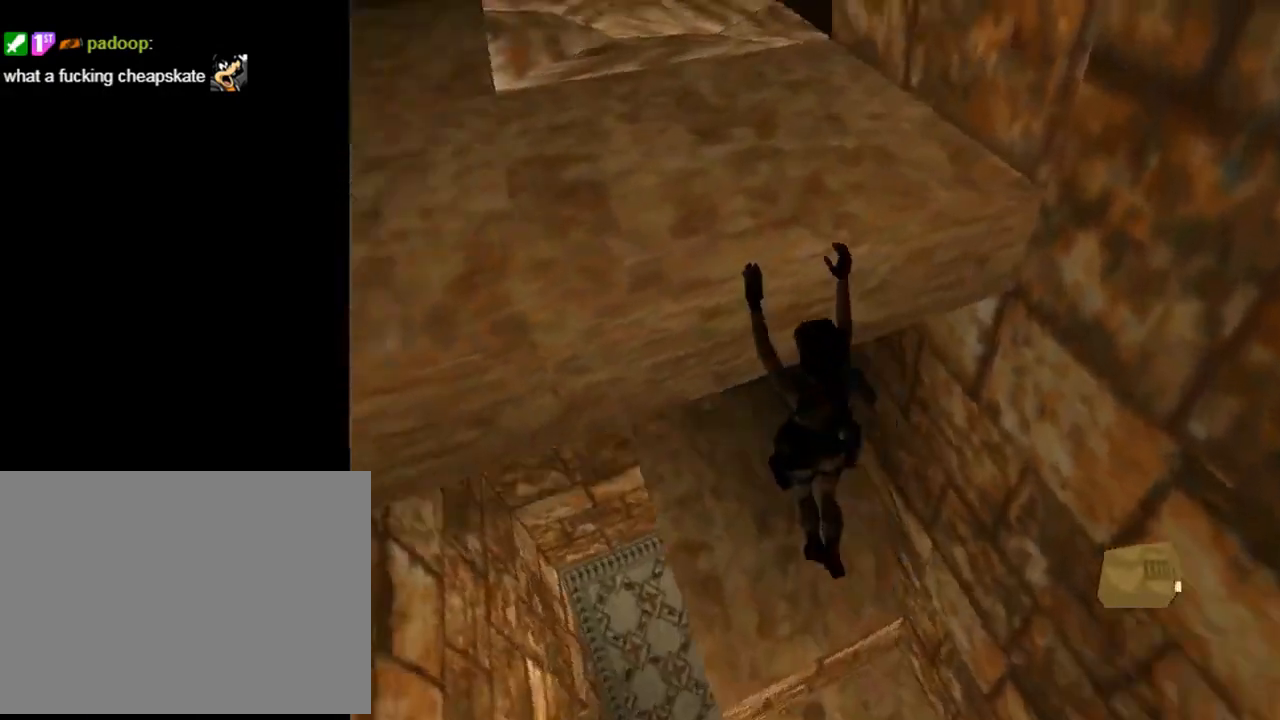
{"buttons": ["DPAD_UP"], "left_stick": "center", "events": [[500, "DPAD_UP", "down"]]}
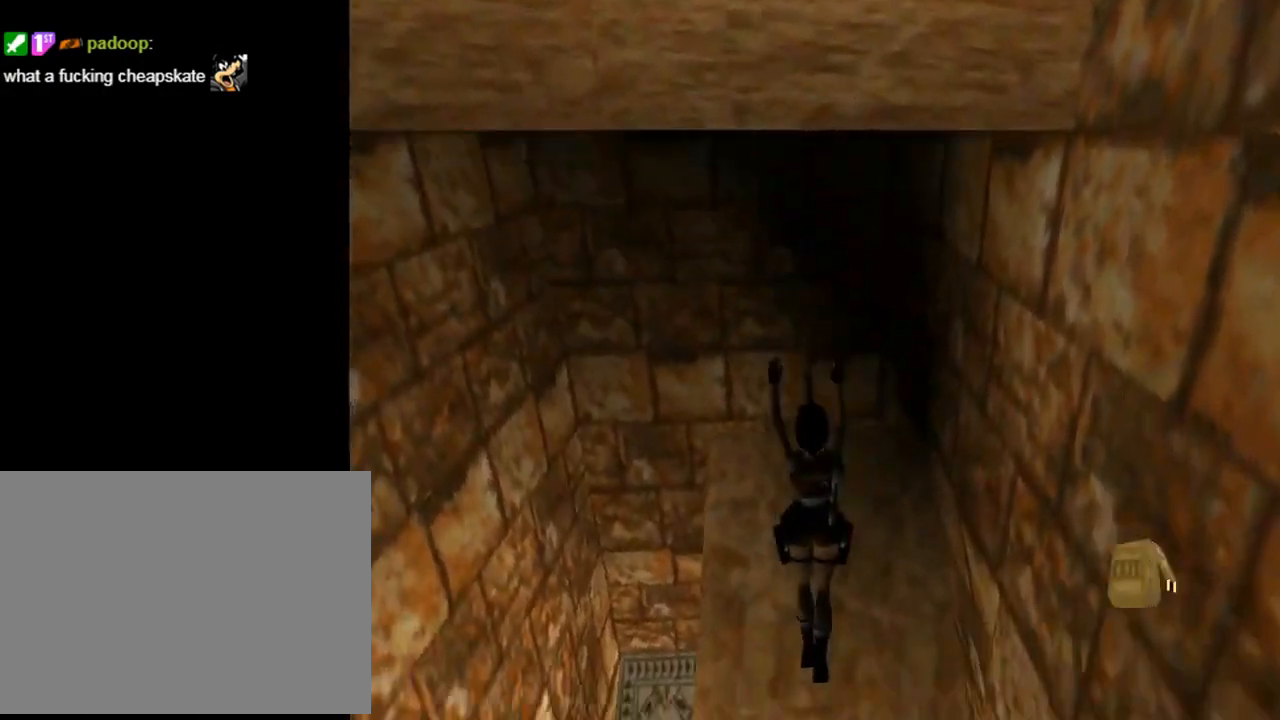
{"buttons": ["DPAD_UP", "DPAD_RIGHT"], "left_stick": "center", "events": [[100, "DPAD_RIGHT", "down"]]}
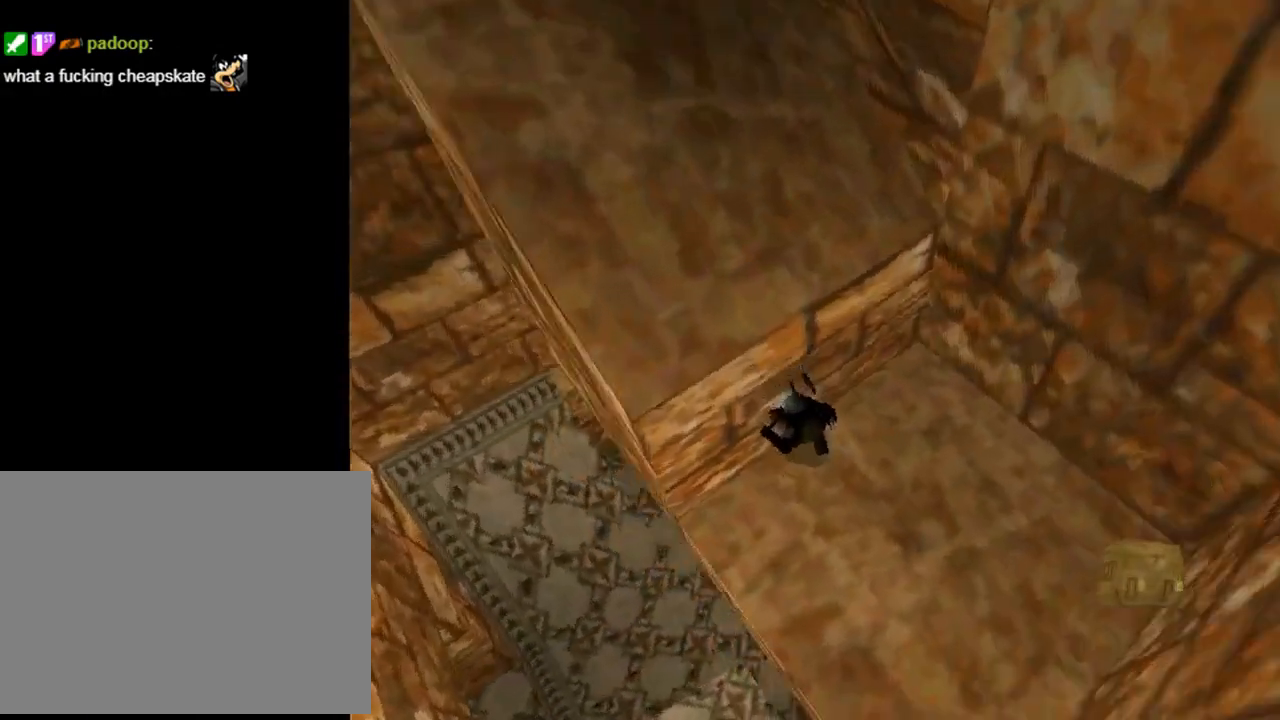
{"buttons": ["DPAD_UP", "DPAD_RIGHT"], "left_stick": "center", "events": []}
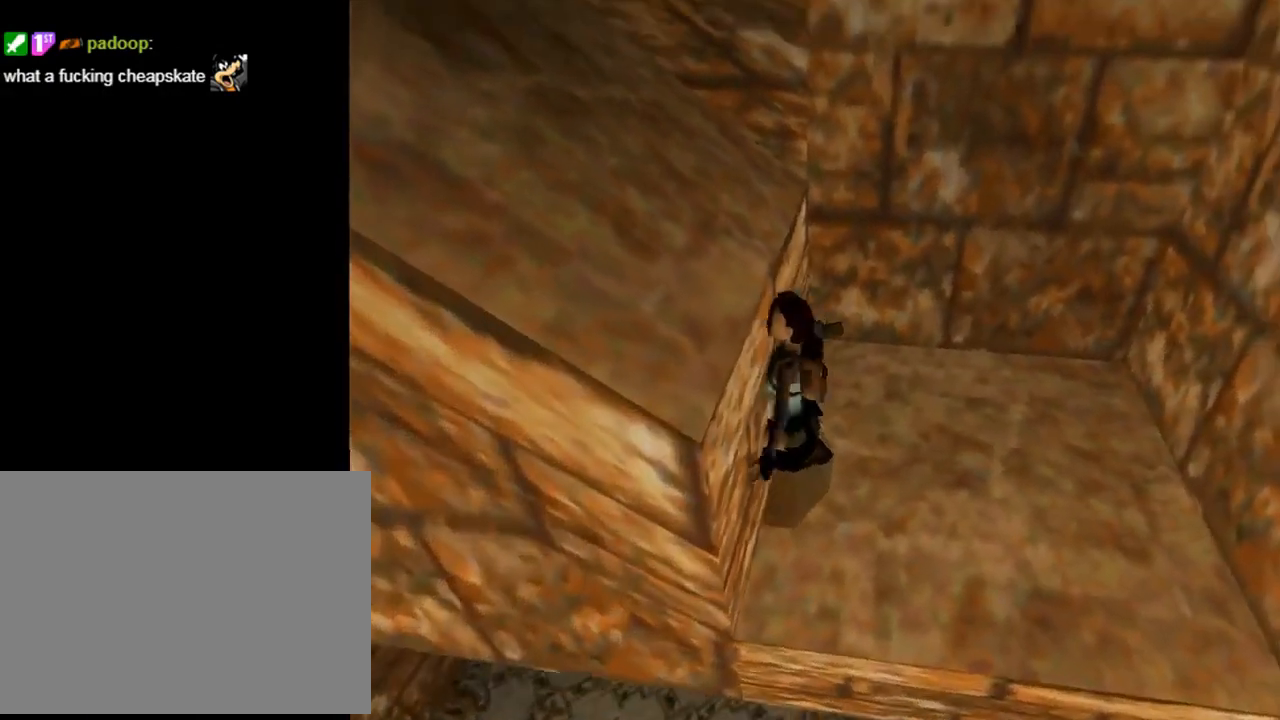
{"buttons": ["DPAD_RIGHT"], "left_stick": "center", "events": [[200, "DPAD_RIGHT", "up"], [200, "DPAD_UP", "up"], [433, "DPAD_RIGHT", "down"]]}
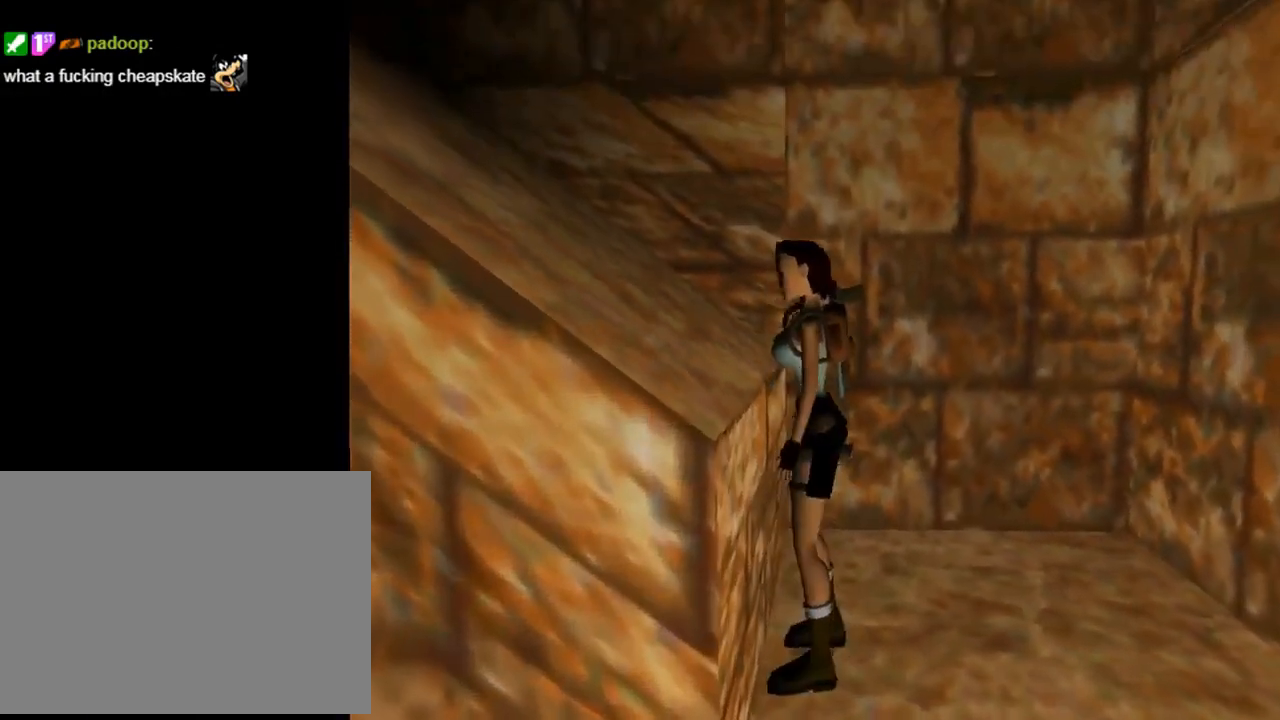
{"buttons": ["DPAD_RIGHT"], "left_stick": "center", "events": []}
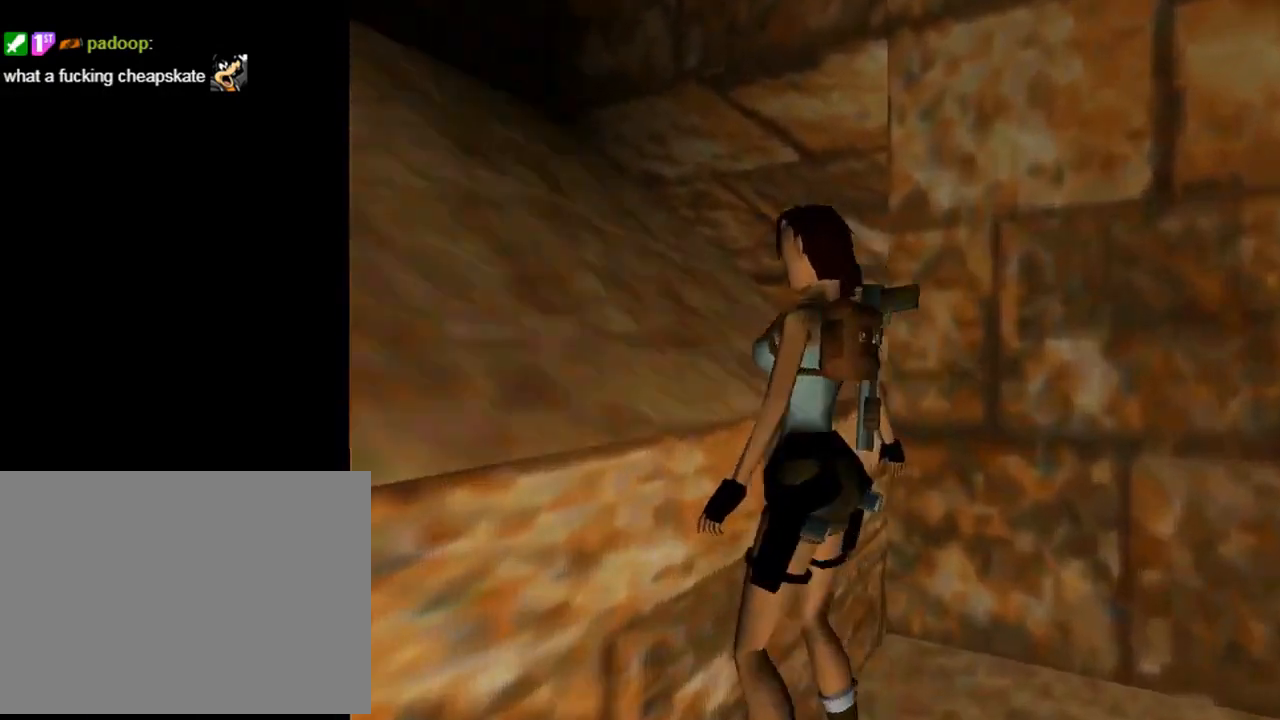
{"buttons": ["DPAD_DOWN"], "left_stick": "center", "events": [[467, "DPAD_DOWN", "down"], [500, "DPAD_RIGHT", "up"]]}
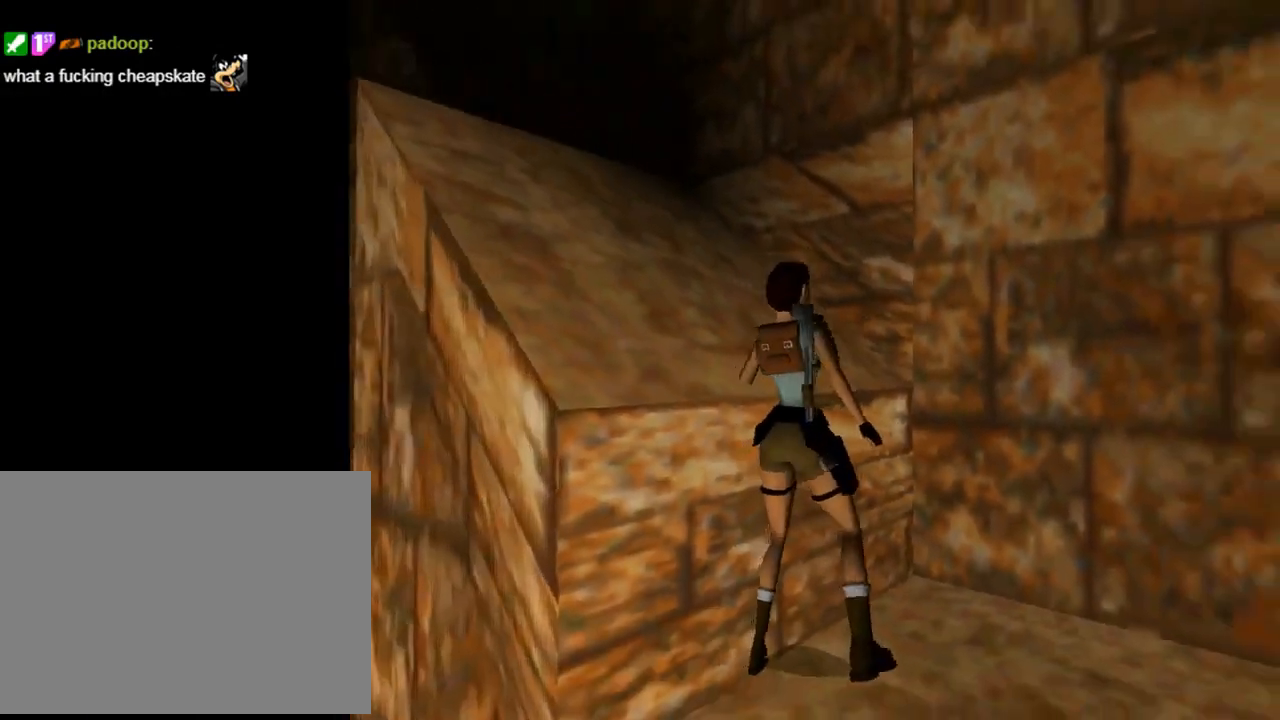
{"buttons": ["DPAD_DOWN"], "left_stick": "center", "events": [[200, "DPAD_RIGHT", "down"], [300, "DPAD_RIGHT", "up"], [333, "DPAD_LEFT", "down"], [467, "DPAD_LEFT", "up"]]}
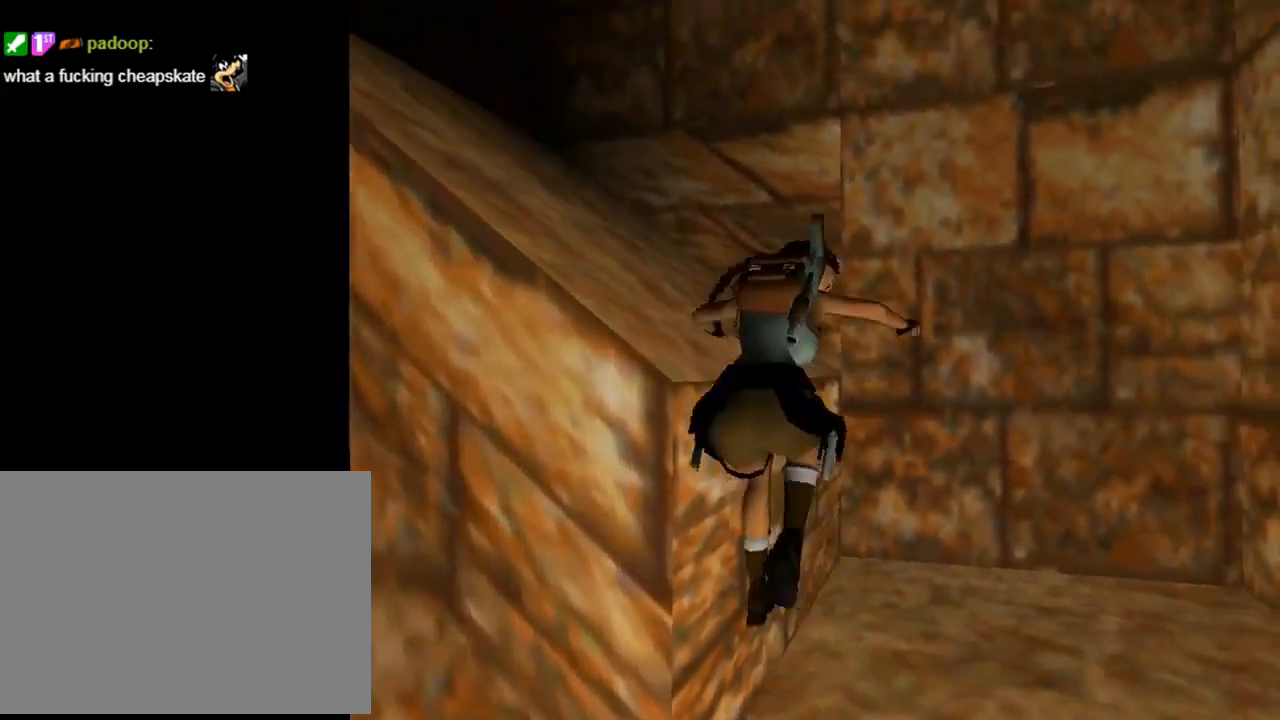
{"buttons": ["CROSS"], "left_stick": "center", "events": [[33, "CROSS", "down"], [100, "DPAD_DOWN", "up"]]}
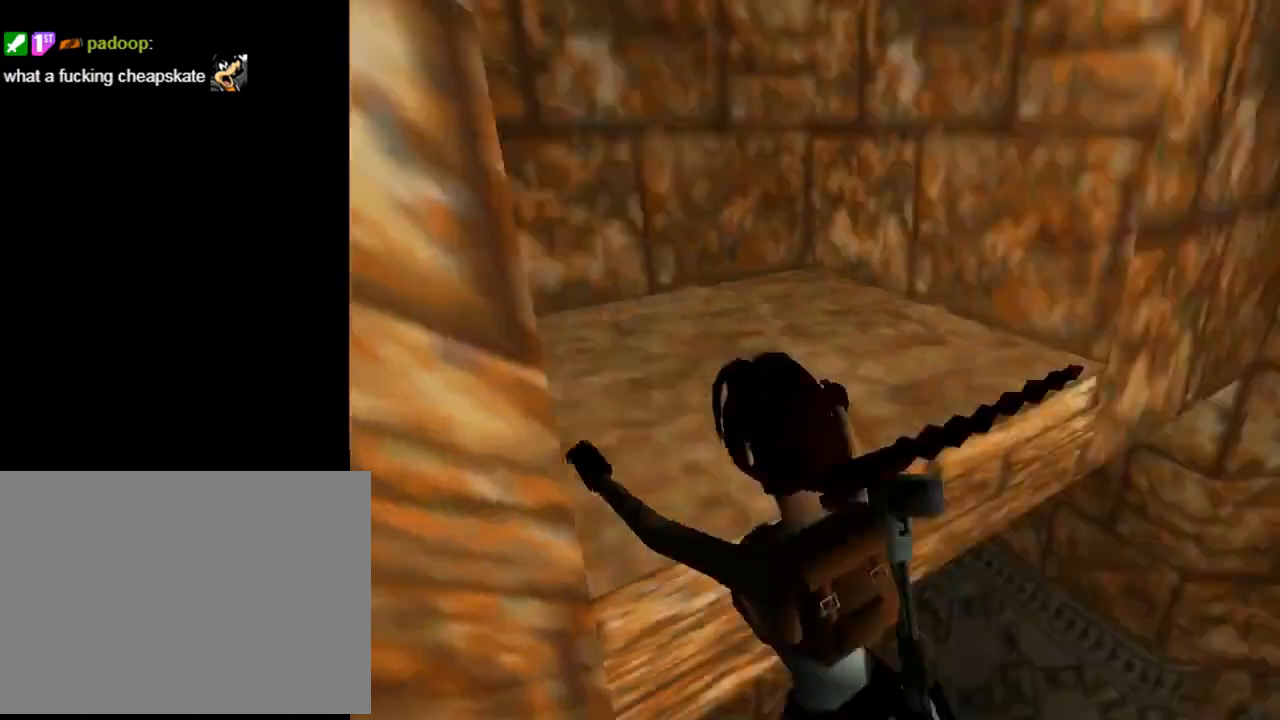
{"buttons": [], "left_stick": "center", "events": [[467, "CROSS", "up"]]}
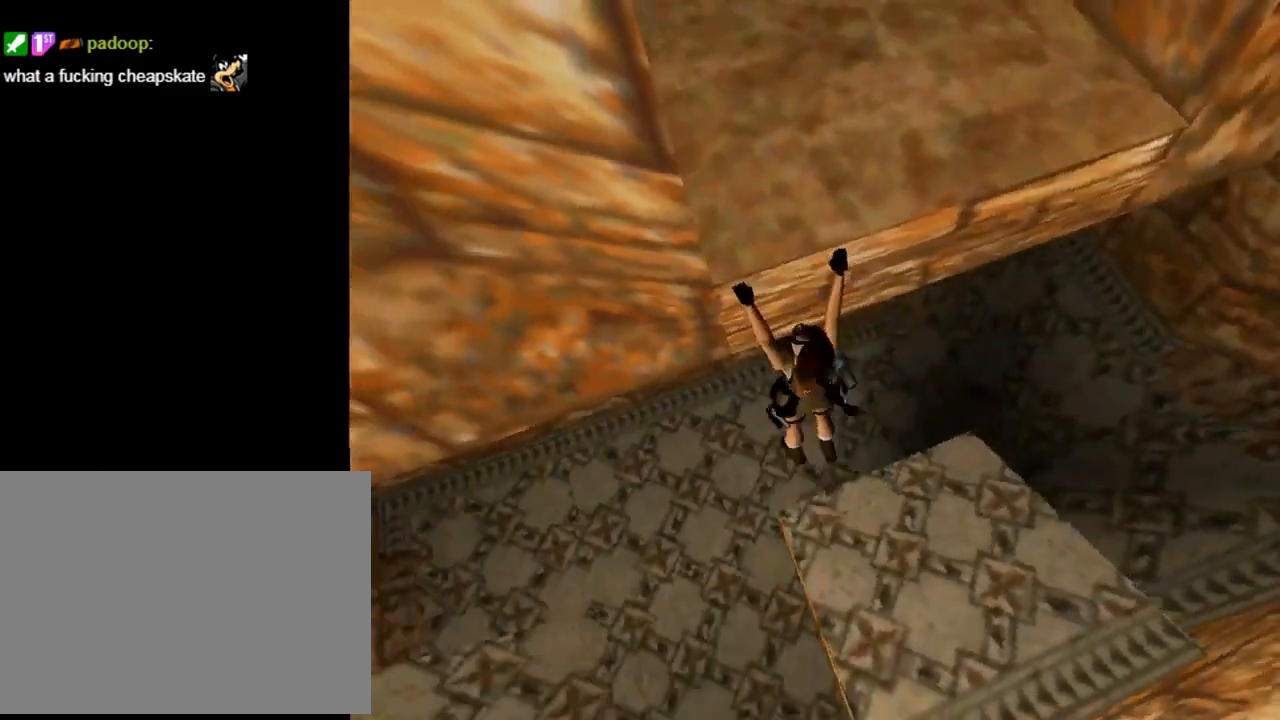
{"buttons": ["DPAD_UP", "DPAD_LEFT"], "left_stick": "center", "events": [[167, "DPAD_UP", "down"], [200, "DPAD_LEFT", "down"]]}
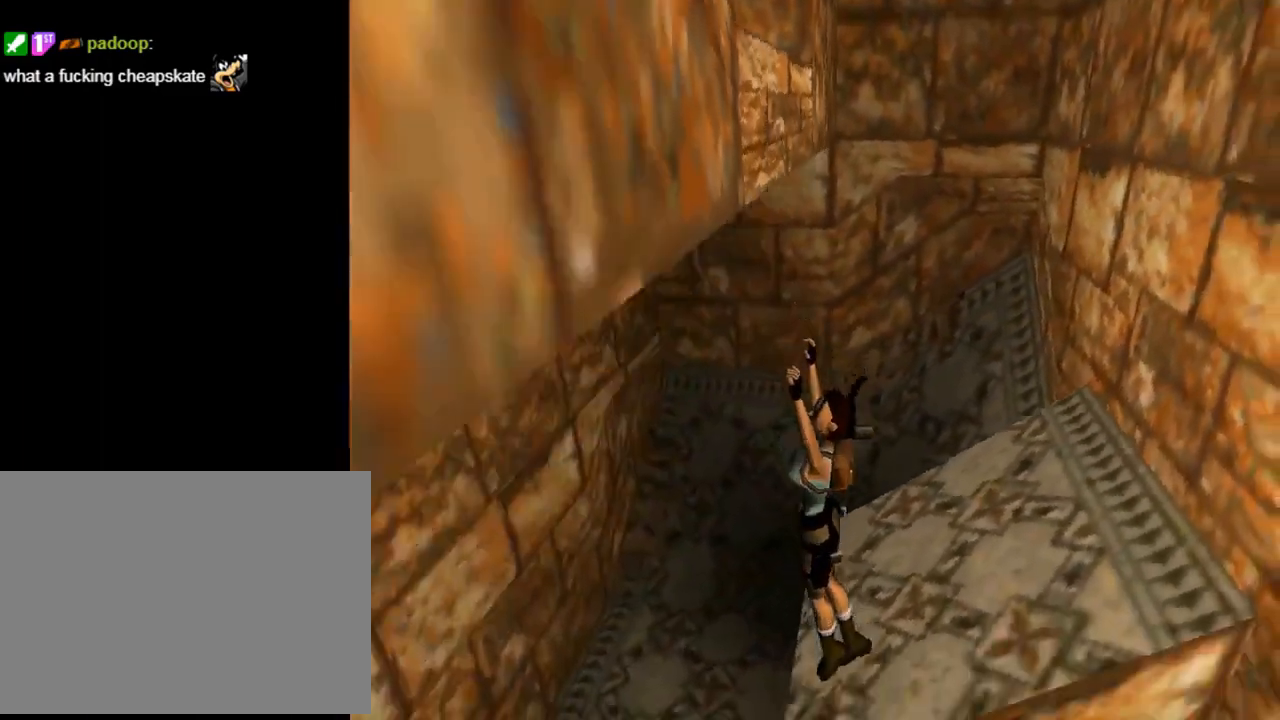
{"buttons": ["DPAD_UP", "DPAD_LEFT"], "left_stick": "center", "events": []}
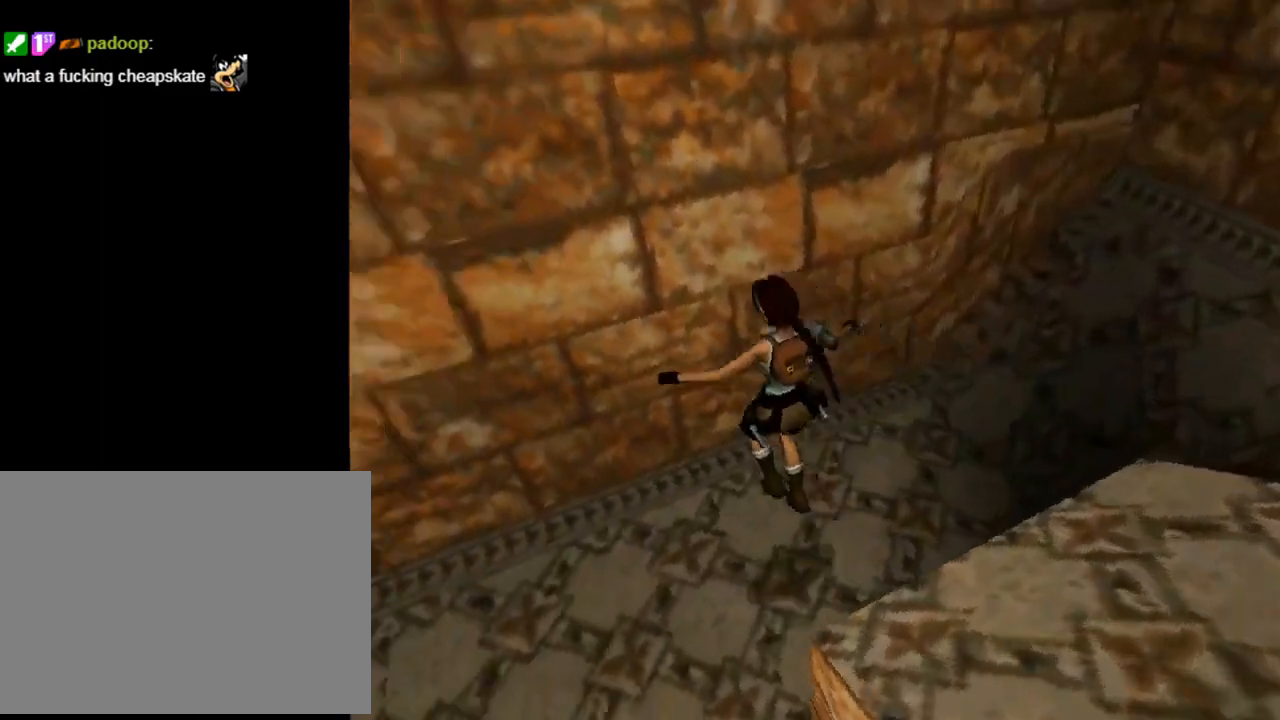
{"buttons": ["DPAD_UP", "DPAD_LEFT"], "left_stick": "center", "events": []}
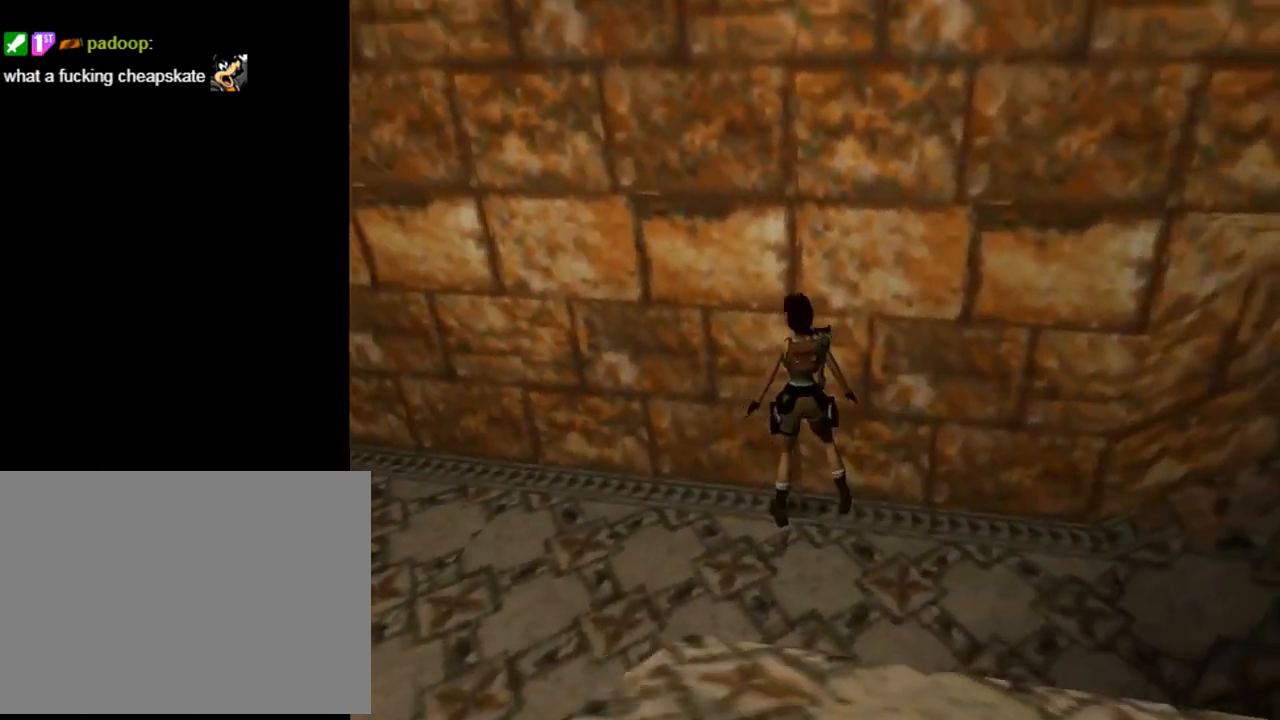
{"buttons": ["DPAD_UP", "DPAD_LEFT"], "left_stick": "center", "events": []}
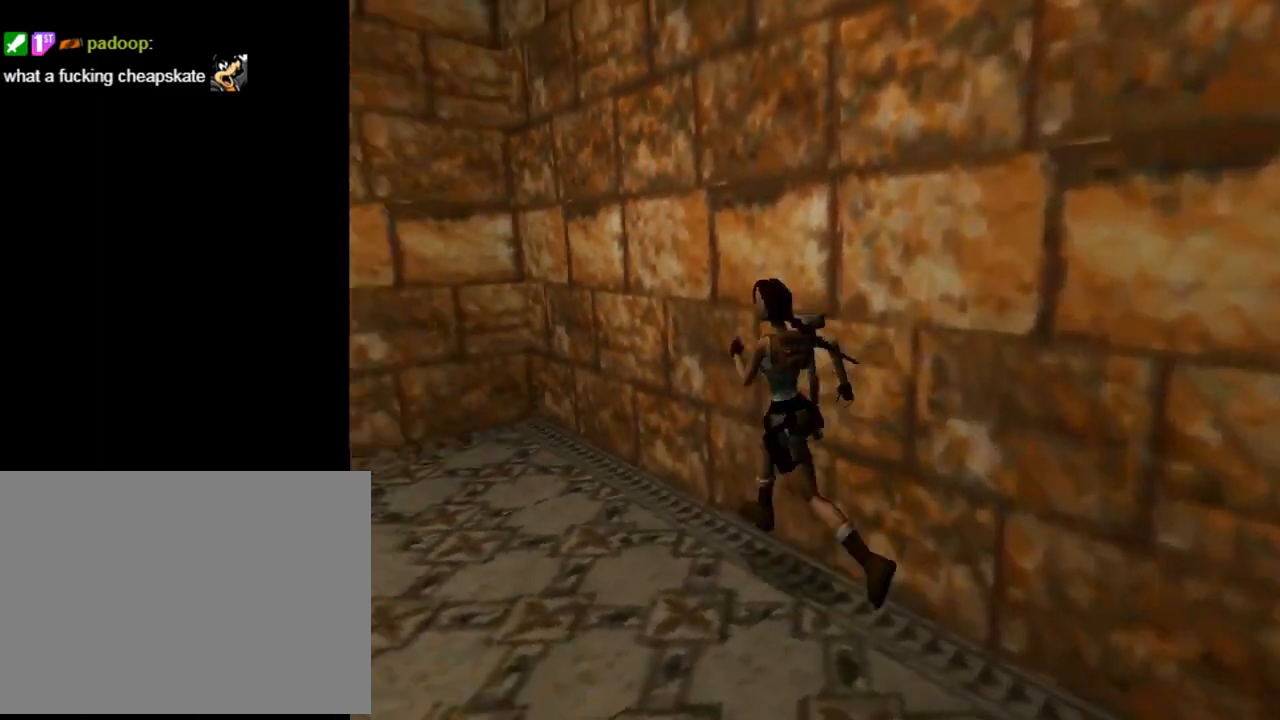
{"buttons": ["DPAD_RIGHT"], "left_stick": "center", "events": [[300, "DPAD_LEFT", "up"], [333, "DPAD_RIGHT", "down"], [333, "DPAD_UP", "up"]]}
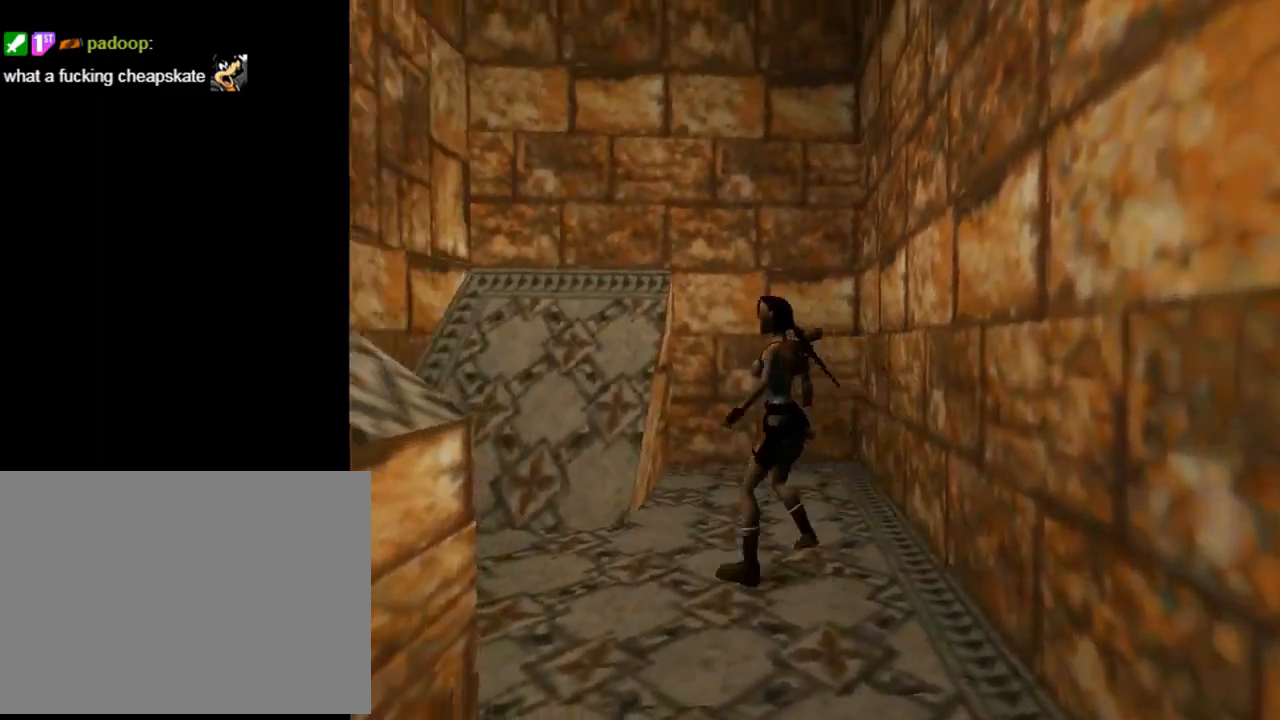
{"buttons": ["DPAD_RIGHT"], "left_stick": "center", "events": []}
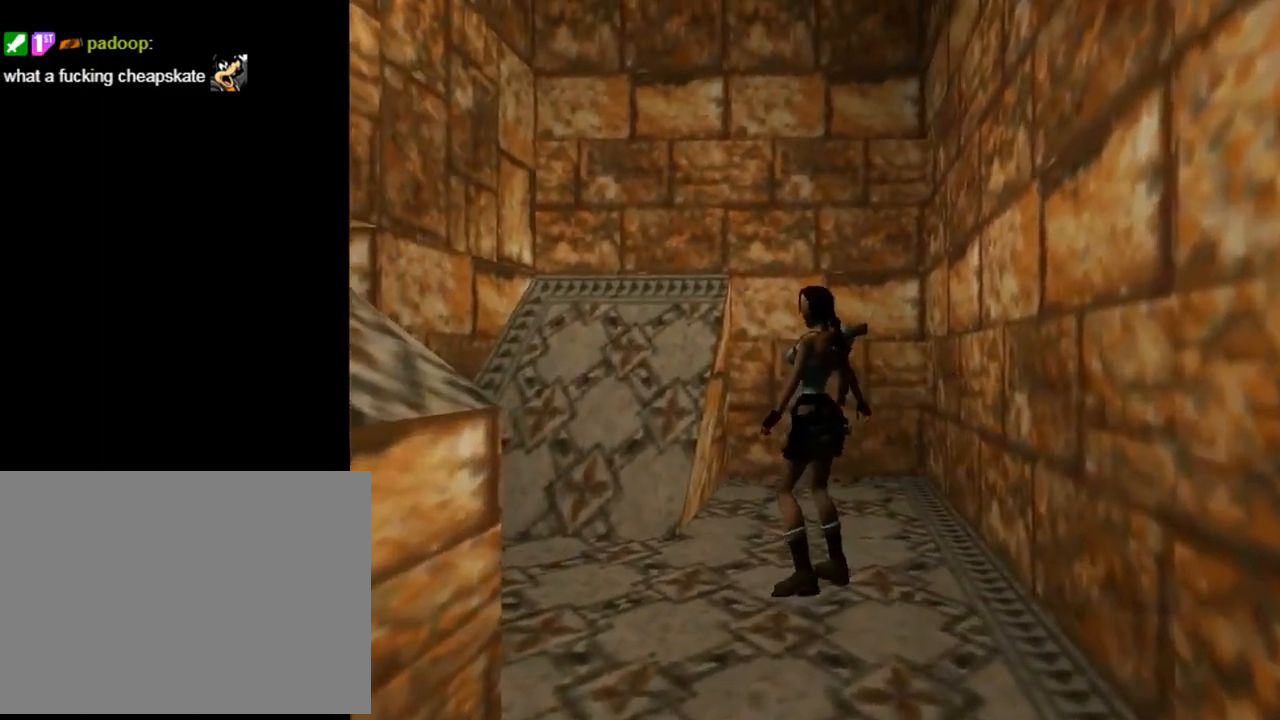
{"buttons": ["DPAD_LEFT"], "left_stick": "center", "events": [[300, "DPAD_RIGHT", "up"], [467, "DPAD_LEFT", "down"]]}
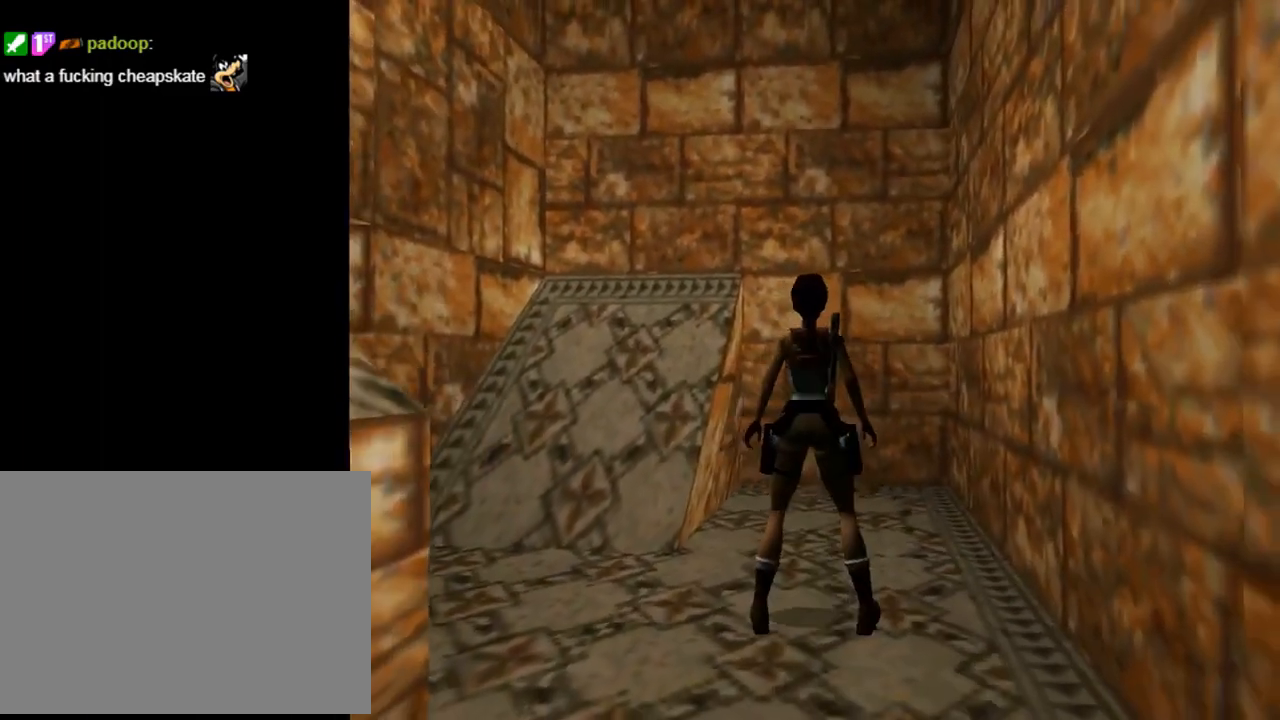
{"buttons": ["DPAD_LEFT"], "left_stick": "center", "events": []}
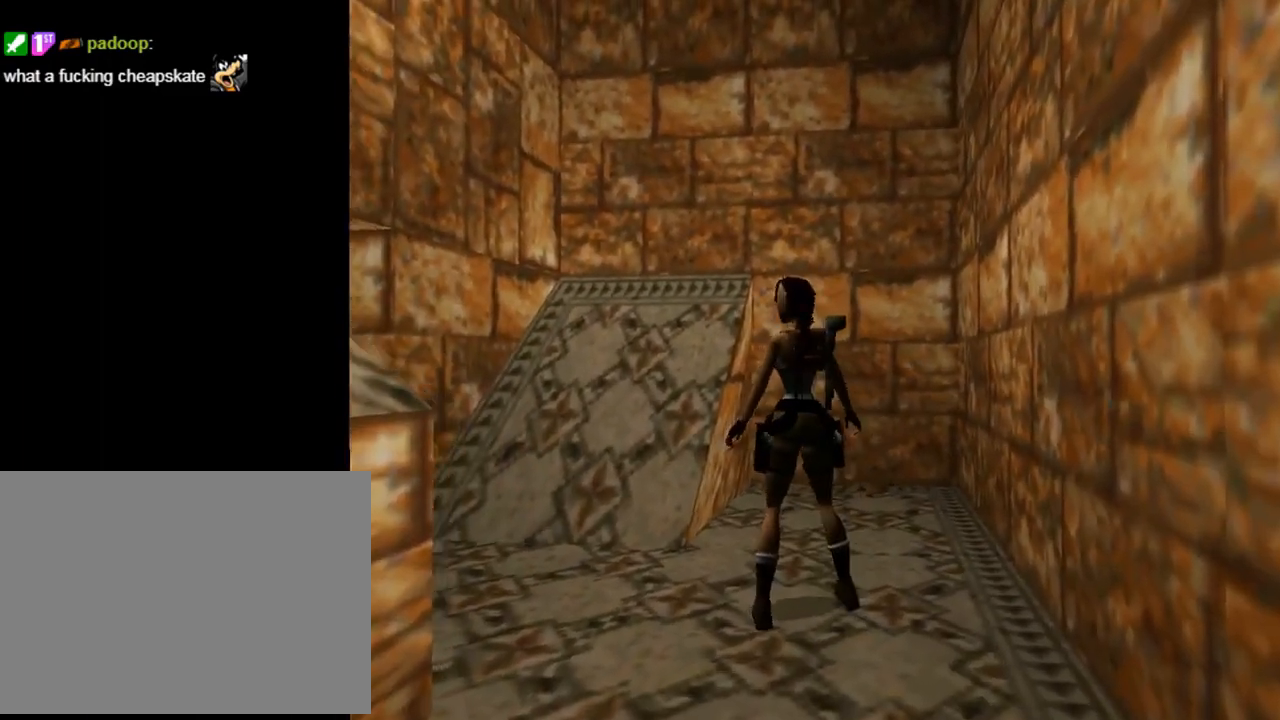
{"buttons": ["L1", "DPAD_LEFT"], "left_stick": "center", "events": [[367, "L1", "down"]]}
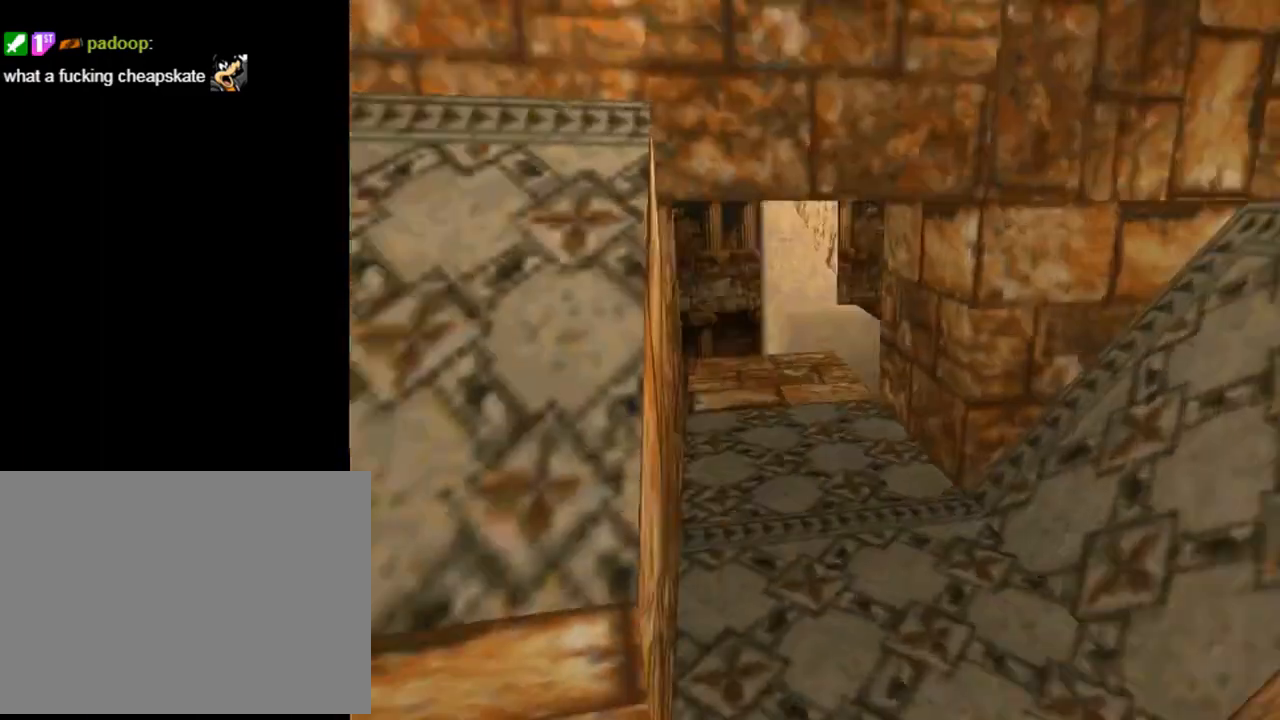
{"buttons": ["DPAD_UP", "DPAD_LEFT"], "left_stick": "center", "events": [[100, "DPAD_LEFT", "up"], [400, "DPAD_UP", "down"], [467, "DPAD_LEFT", "down"], [467, "L1", "up"]]}